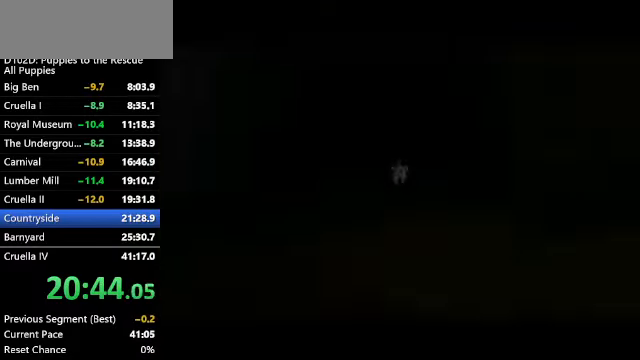
Gameplay with keyboard; each line is a JSON object with the keys held at the frame after it. "events" lists presses ("down") and releases ("up") of "a", "alt", "c", "caps_lock", "ctrl", "d", "down", "f", "left", "right", "s", "shift", "space", "super", "up", "v", "x" and "z" between this image and that frame as [ms after this image, input, new state], when the widget could be followed in between. No other keys are recorded. Mouse input is not recorded.
{"keys": ["ctrl", "left"], "events": []}
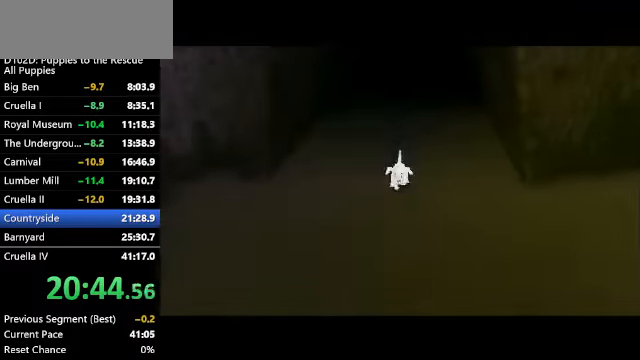
{"keys": ["ctrl", "left"], "events": []}
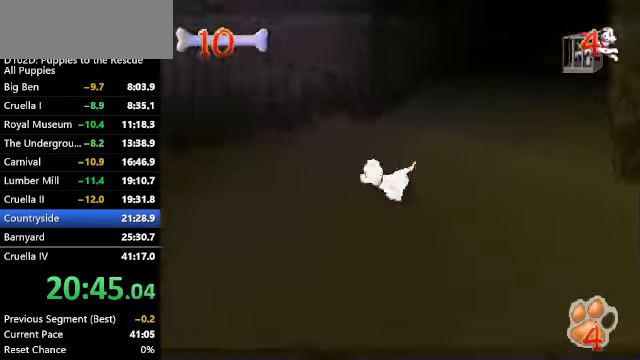
{"keys": ["ctrl", "left", "up", "z"], "events": [[33, "x", "down"], [267, "up", "down"], [467, "x", "up"], [500, "z", "down"]]}
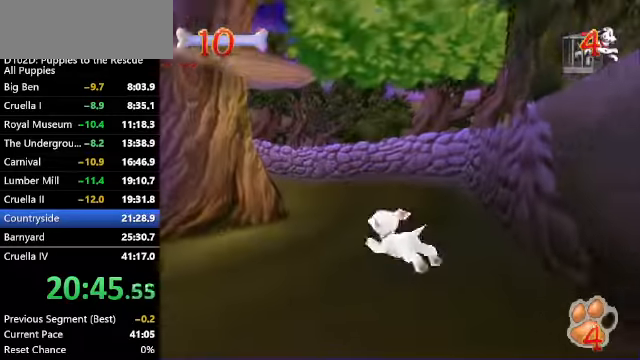
{"keys": ["ctrl", "up", "z"], "events": [[100, "left", "up"], [300, "ctrl", "up"], [433, "ctrl", "down"]]}
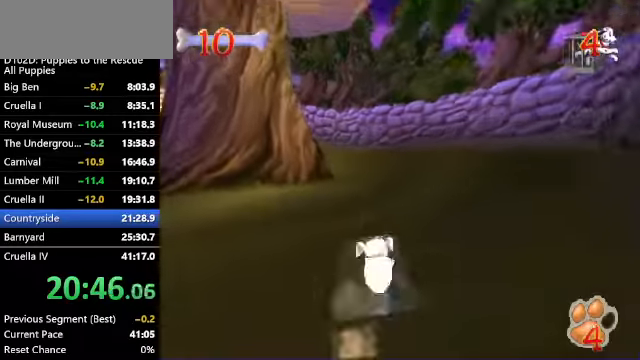
{"keys": ["up", "z"], "events": [[33, "left", "down"], [167, "ctrl", "up"], [167, "left", "up"]]}
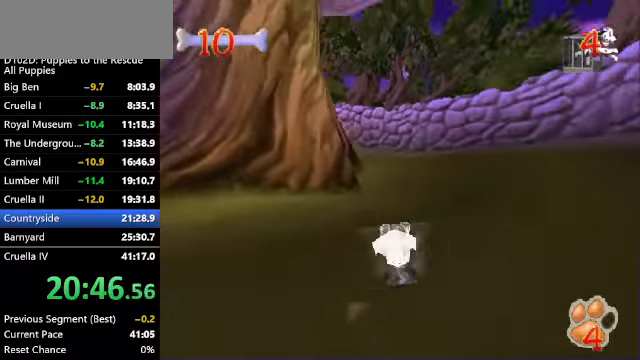
{"keys": ["up", "z"], "events": [[100, "left", "down"], [167, "left", "up"]]}
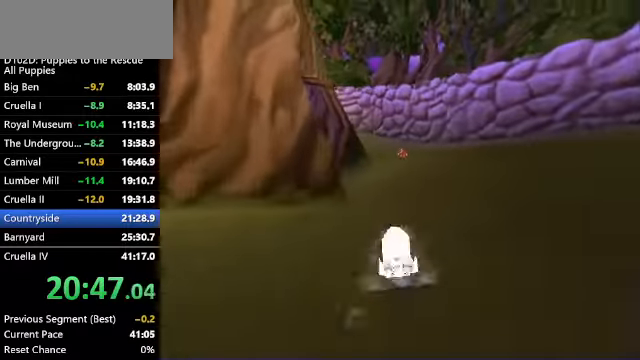
{"keys": ["ctrl", "left", "up"], "events": [[33, "left", "down"], [100, "left", "up"], [133, "x", "down"], [233, "ctrl", "down"], [233, "z", "up"], [300, "x", "up"], [467, "left", "down"]]}
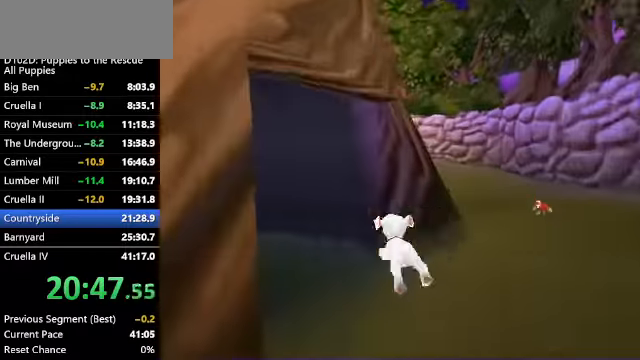
{"keys": [], "events": [[67, "left", "up"], [366, "ctrl", "up"], [400, "up", "up"]]}
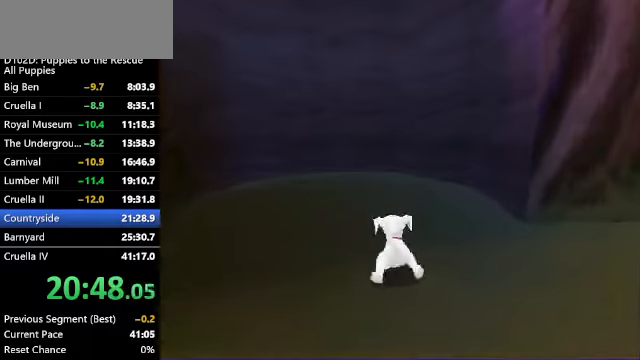
{"keys": [], "events": [[100, "ctrl", "down"], [333, "ctrl", "up"]]}
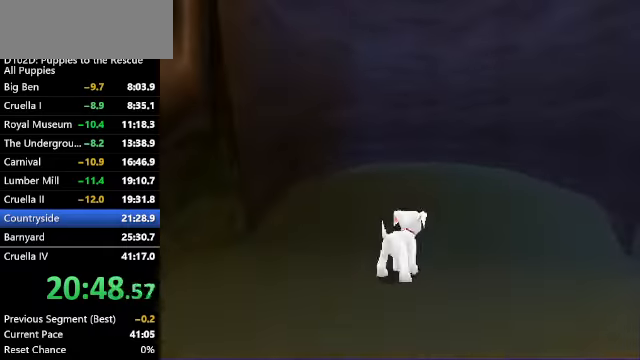
{"keys": ["c"], "events": [[500, "c", "down"]]}
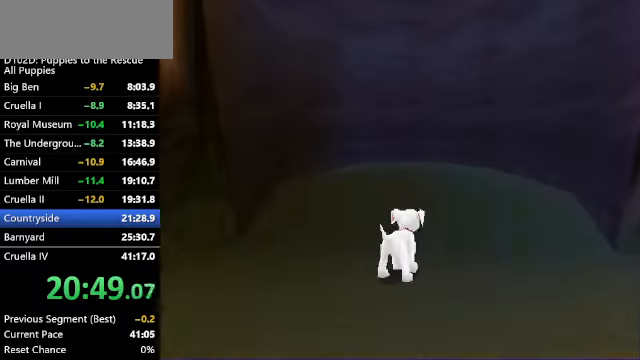
{"keys": [], "events": [[33, "c", "up"]]}
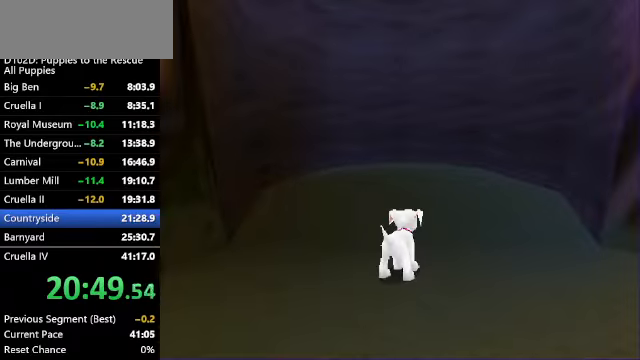
{"keys": [], "events": []}
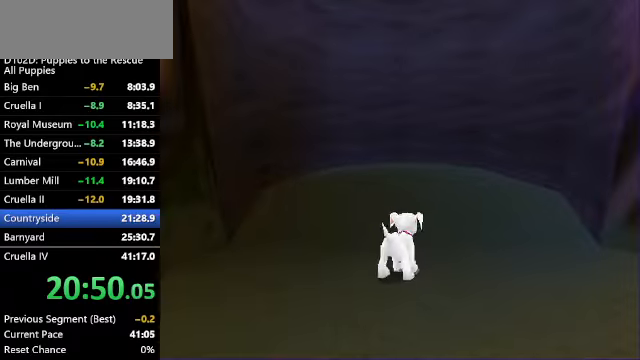
{"keys": [], "events": []}
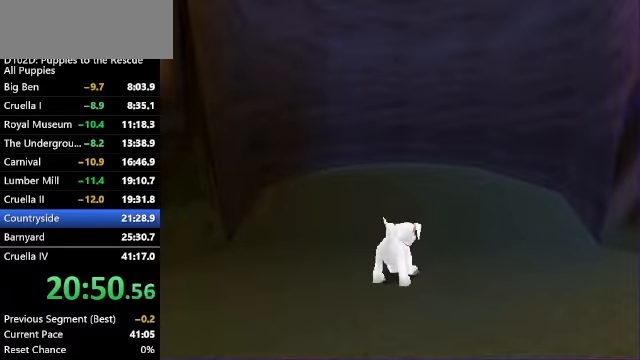
{"keys": [], "events": []}
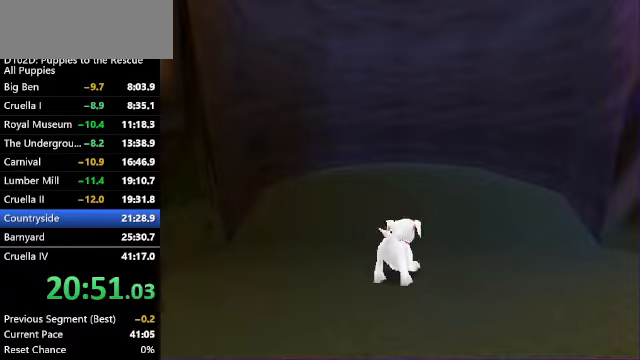
{"keys": [], "events": []}
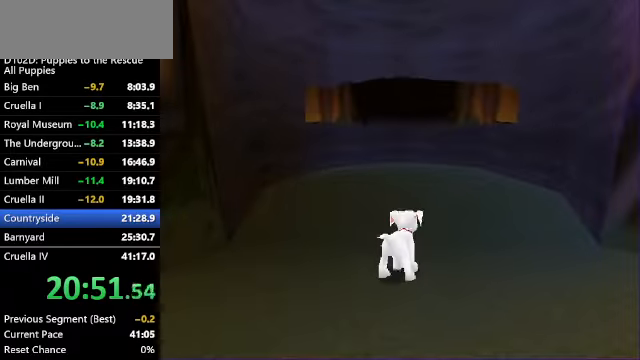
{"keys": ["ctrl", "up"], "events": [[200, "x", "down"], [400, "up", "down"], [500, "ctrl", "down"], [500, "x", "up"]]}
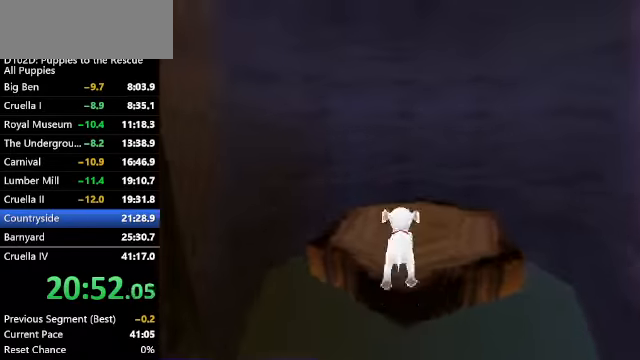
{"keys": ["ctrl"], "events": [[233, "up", "up"]]}
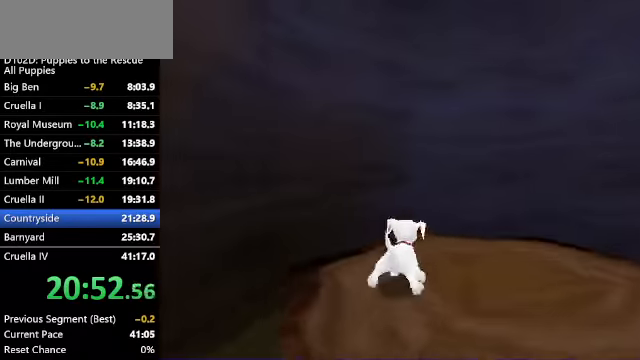
{"keys": [], "events": [[66, "up", "down"], [200, "up", "up"], [333, "ctrl", "up"]]}
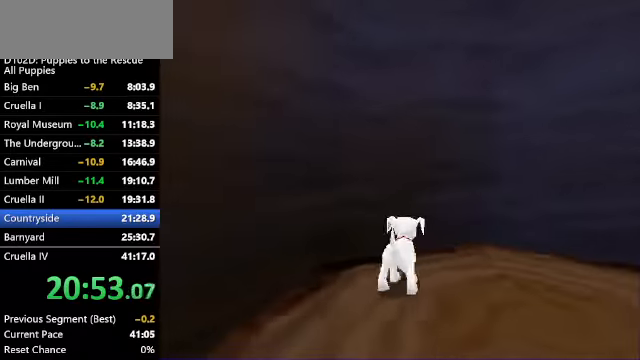
{"keys": [], "events": [[33, "ctrl", "down"], [167, "ctrl", "up"]]}
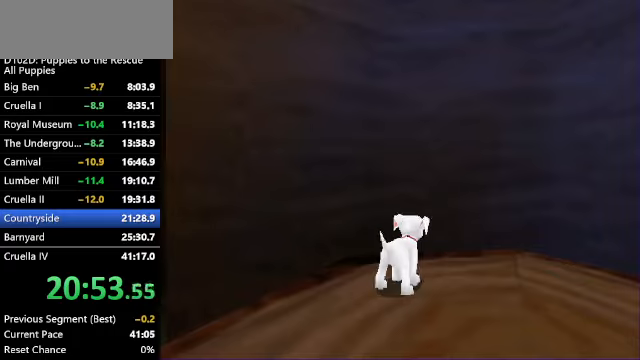
{"keys": [], "events": [[234, "c", "down"], [334, "c", "up"]]}
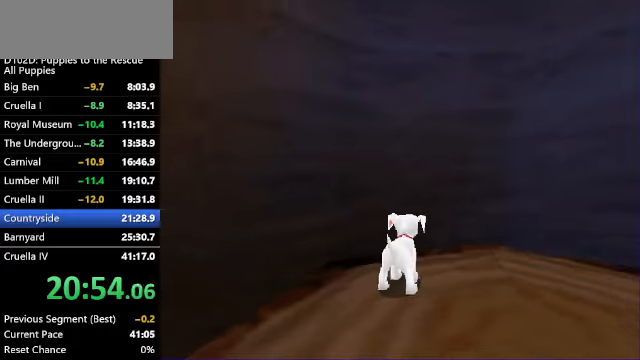
{"keys": [], "events": []}
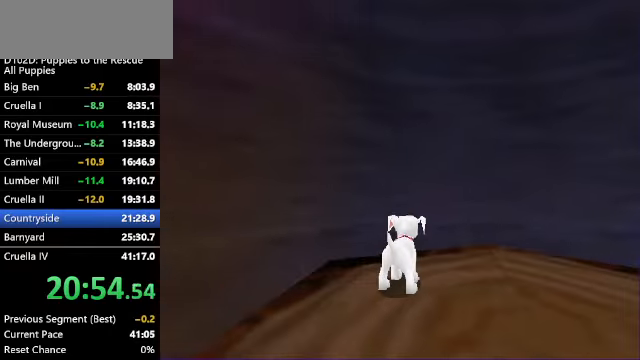
{"keys": [], "events": []}
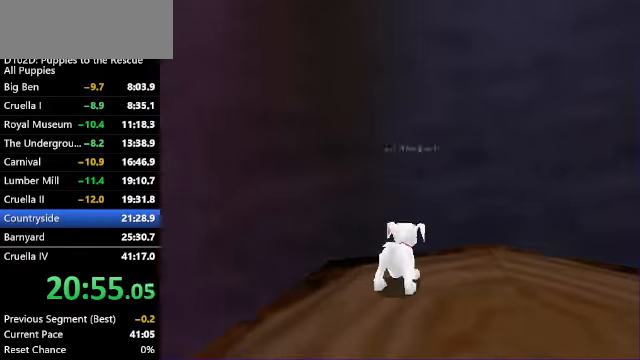
{"keys": ["left", "up", "x"], "events": [[167, "up", "down"], [234, "x", "down"], [500, "left", "down"]]}
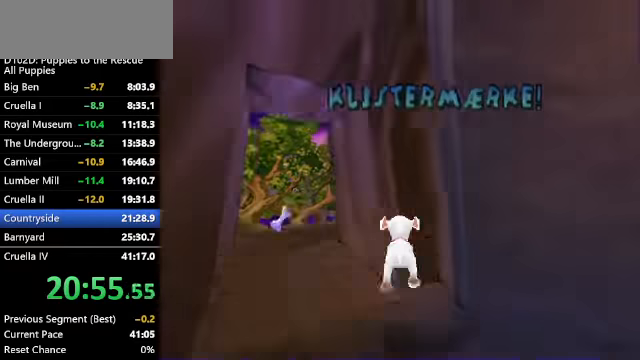
{"keys": ["c", "up"], "events": [[167, "x", "up"], [234, "x", "down"], [300, "left", "up"], [434, "c", "down"], [467, "x", "up"]]}
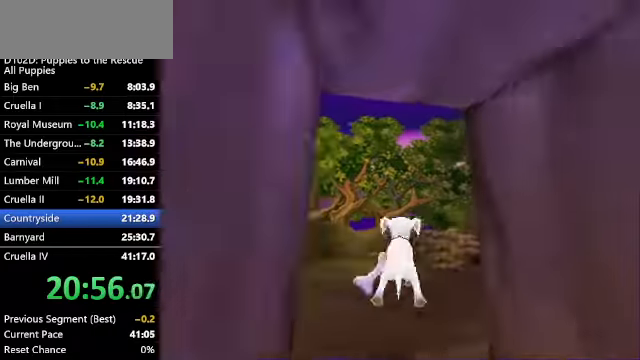
{"keys": ["c", "right", "x"], "events": [[134, "right", "down"], [467, "x", "down"], [500, "up", "up"]]}
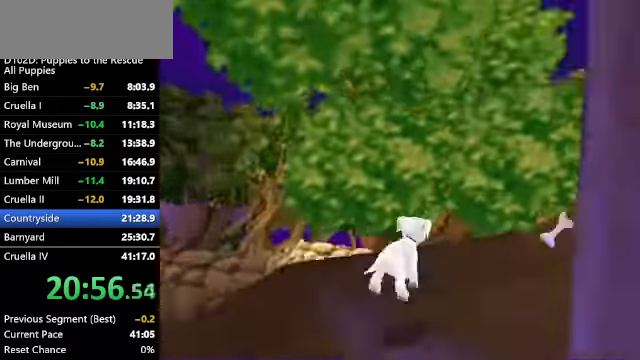
{"keys": ["c", "up", "z"], "events": [[167, "up", "down"], [234, "z", "down"], [334, "x", "up"], [400, "right", "up"]]}
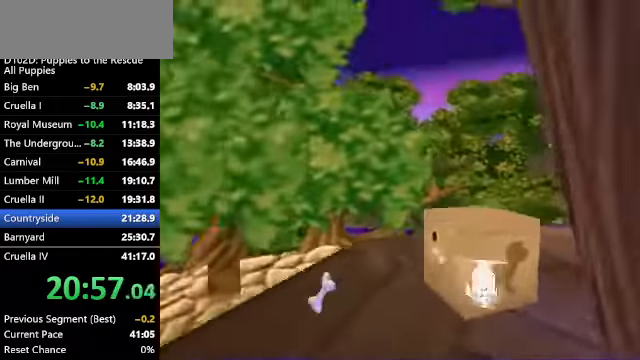
{"keys": ["c", "left"], "events": [[100, "x", "down"], [134, "left", "down"], [134, "up", "up"], [234, "c", "up"], [300, "c", "down"], [467, "x", "up"], [467, "z", "up"]]}
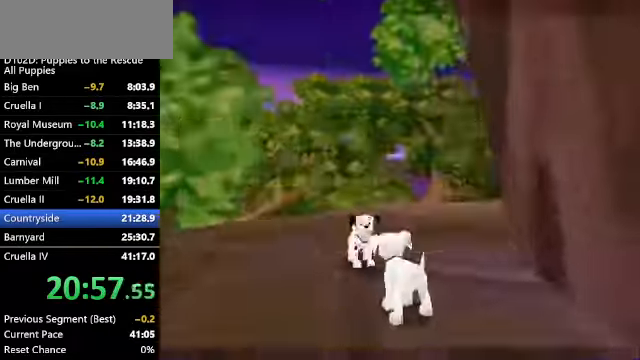
{"keys": [], "events": [[34, "c", "up"], [67, "left", "up"]]}
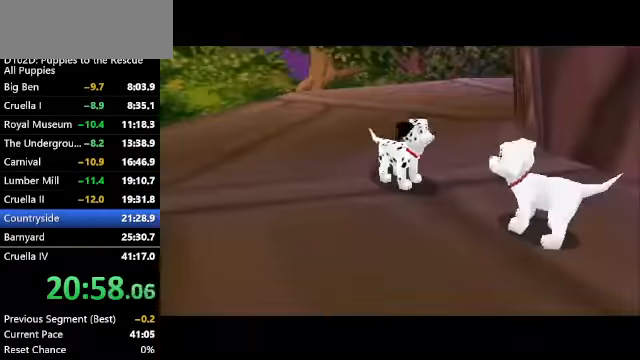
{"keys": ["ctrl", "down", "left"], "events": [[100, "left", "down"], [134, "ctrl", "down"], [134, "down", "down"]]}
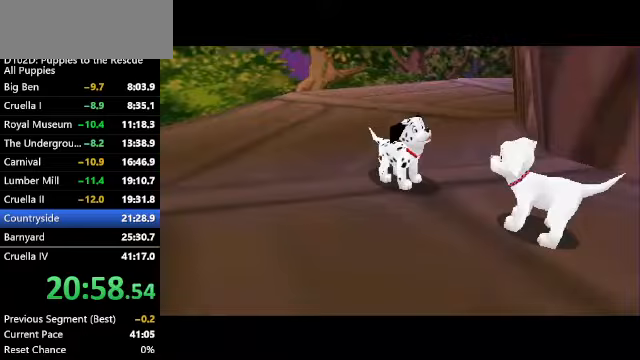
{"keys": ["ctrl", "down", "left"], "events": []}